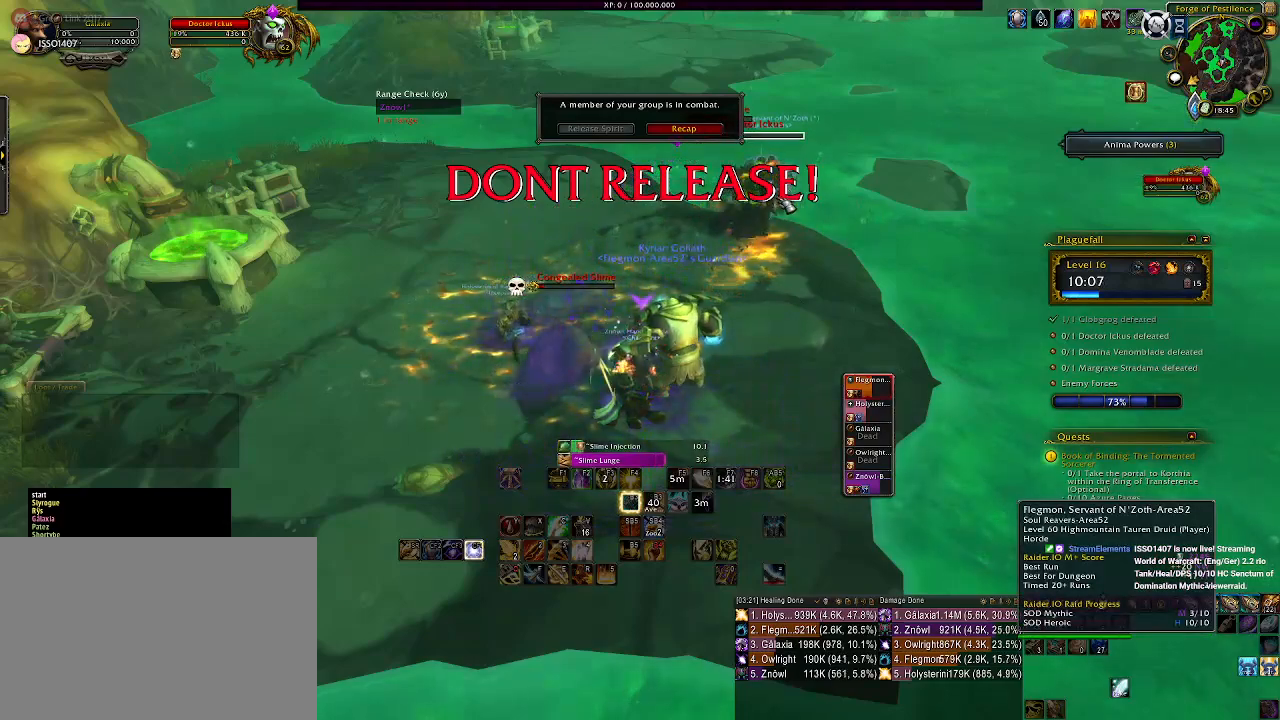
Gameplay with keyboard and mouse; each line is a JSON object with the keys and mouse buttons held at the frame after it. "events" lists presses ("down") and releases ("up") of "1", "2", "3", "4", "5", "a", "alt", "b", "c", "ctrl", "d", "e", "f", "g", "q", "r", "s", "shift", "space", "t", "tab", "v", "w", "x", "z", "mouse_left", "mouse_wheel" and "mouse_right" between this image and that frame as [ms after this image, input, new state], when the widget could be followed in between. "mouse_left", "mouse_wheel", "mouse_right" = the "left", "wheel", "right" buttons of the "mouse" list. No other keys are recorded. "wheel" means that the mouse wheel is clicked or scrolled. Mouse movement is not recorded.
{"keys": [], "mouse": [], "events": [[33, "mouse_left", "down"], [117, "mouse_left", "up"]]}
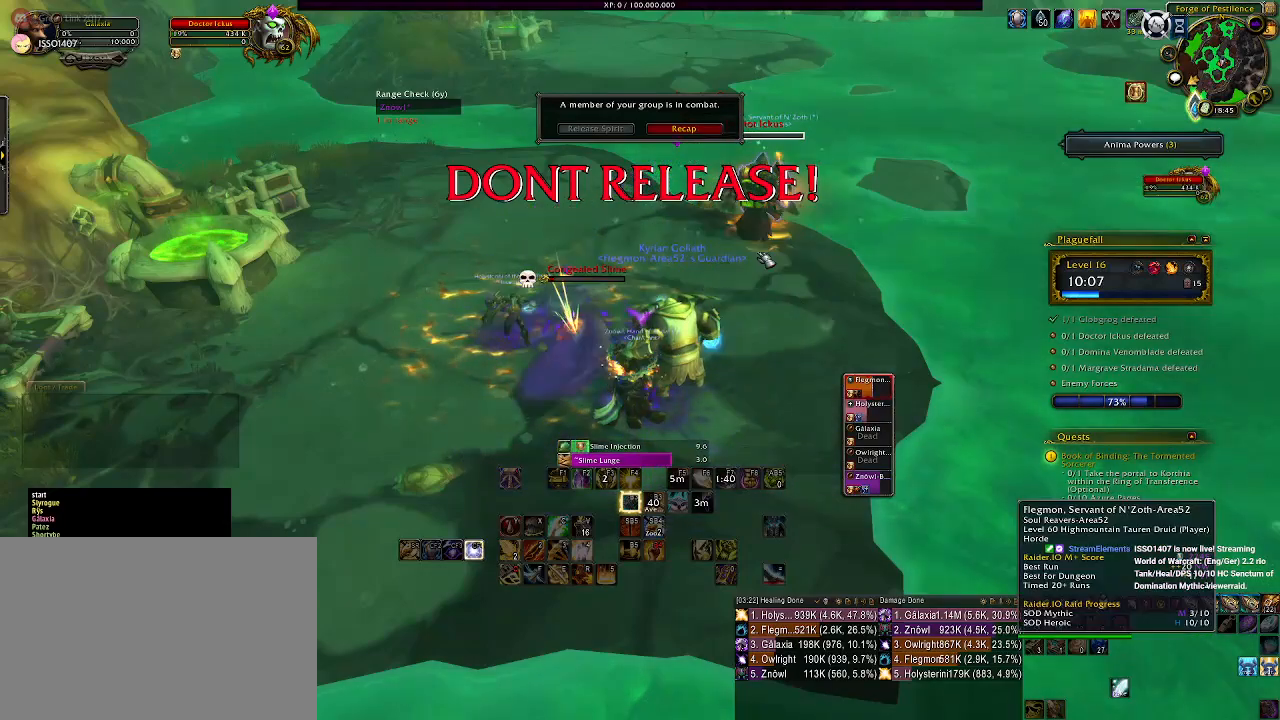
{"keys": [], "mouse": [], "events": []}
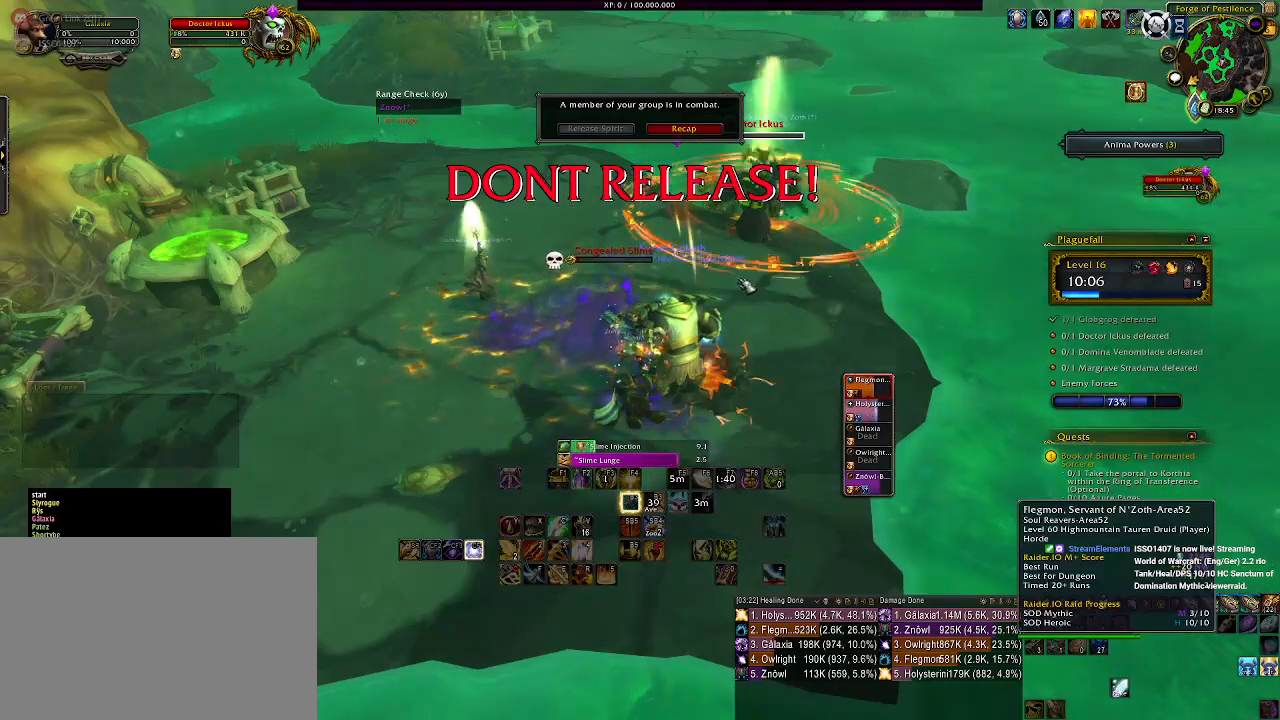
{"keys": [], "mouse": [], "events": [[133, "mouse_left", "down"], [383, "mouse_left", "up"]]}
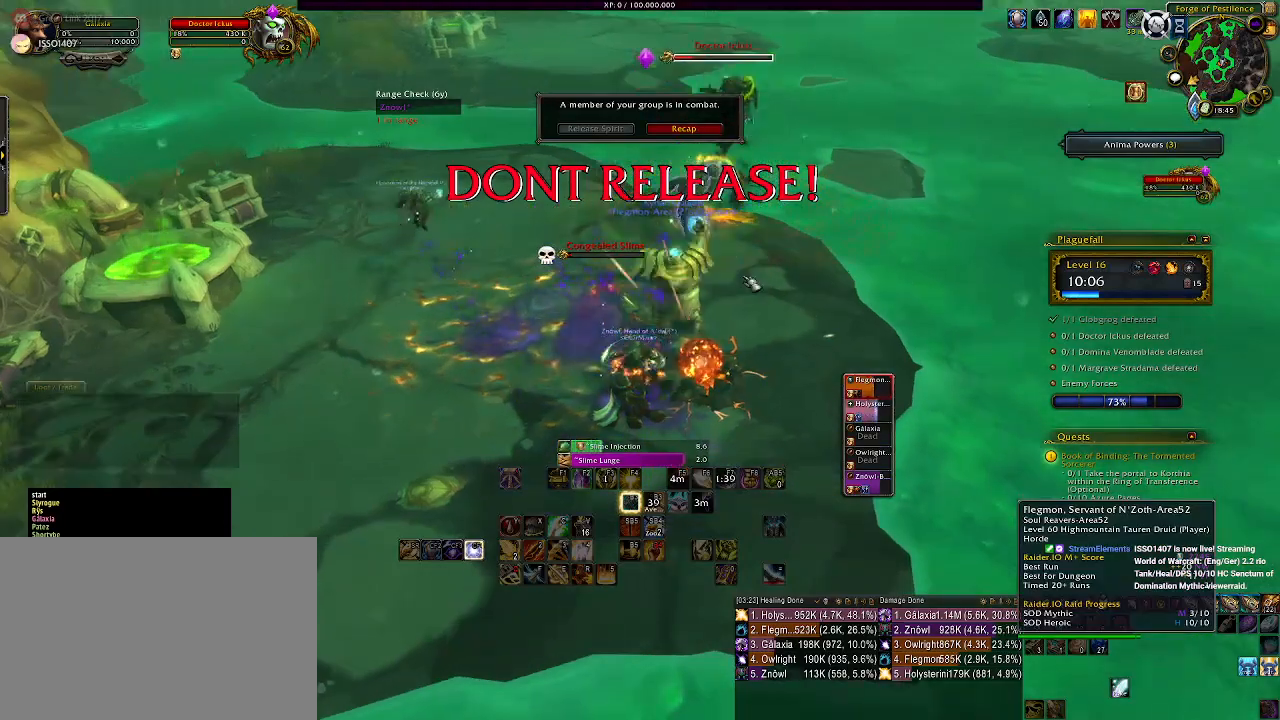
{"keys": [], "mouse": [], "events": [[383, "mouse_left", "down"], [467, "mouse_left", "up"]]}
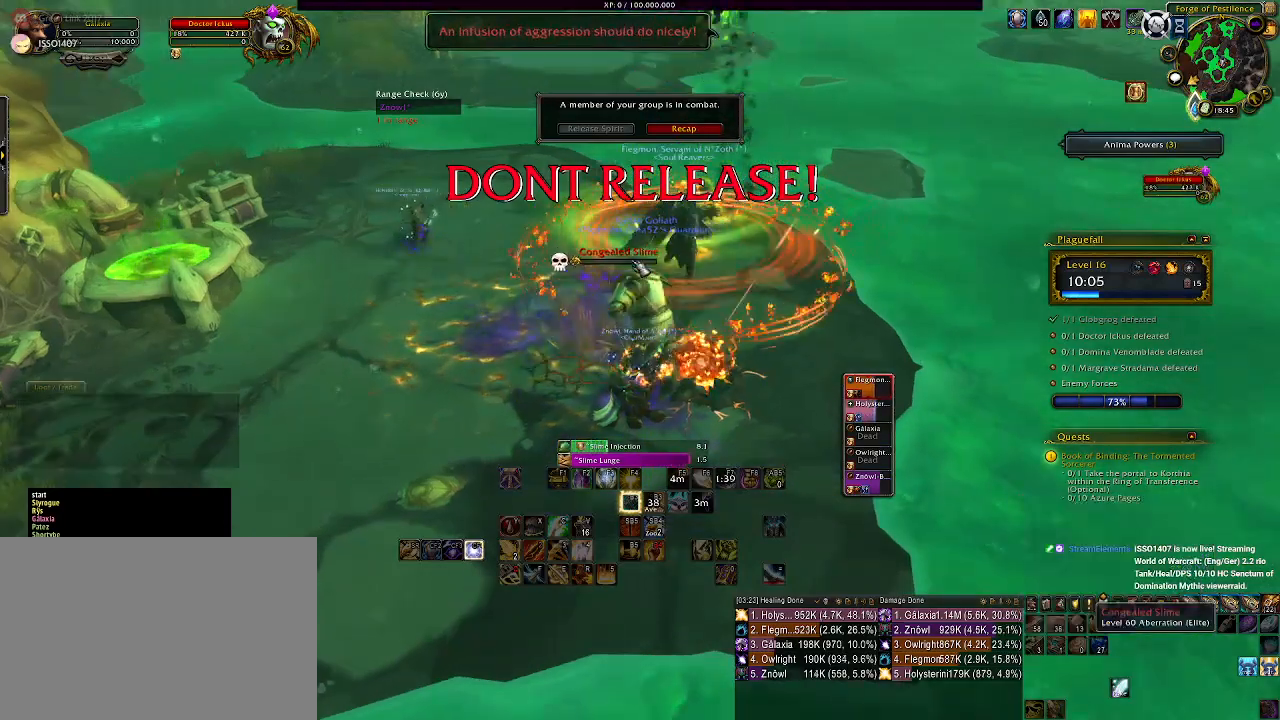
{"keys": [], "mouse": [], "events": []}
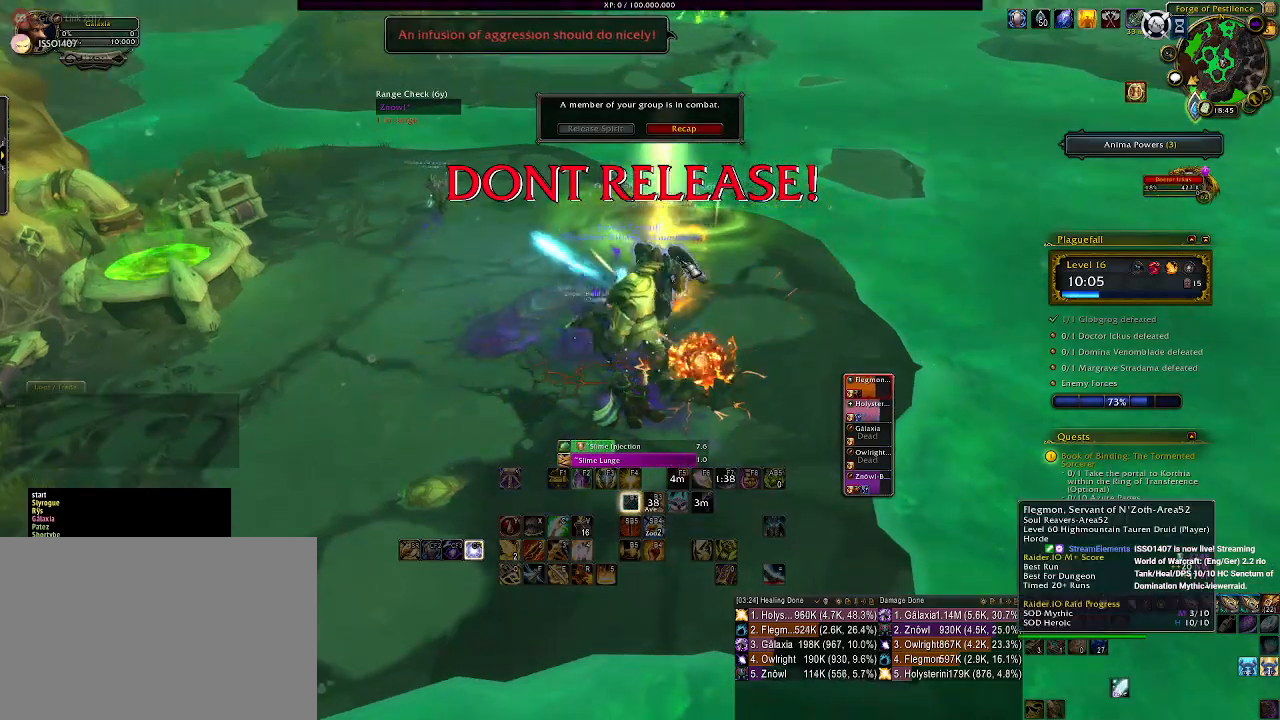
{"keys": [], "mouse": [], "events": []}
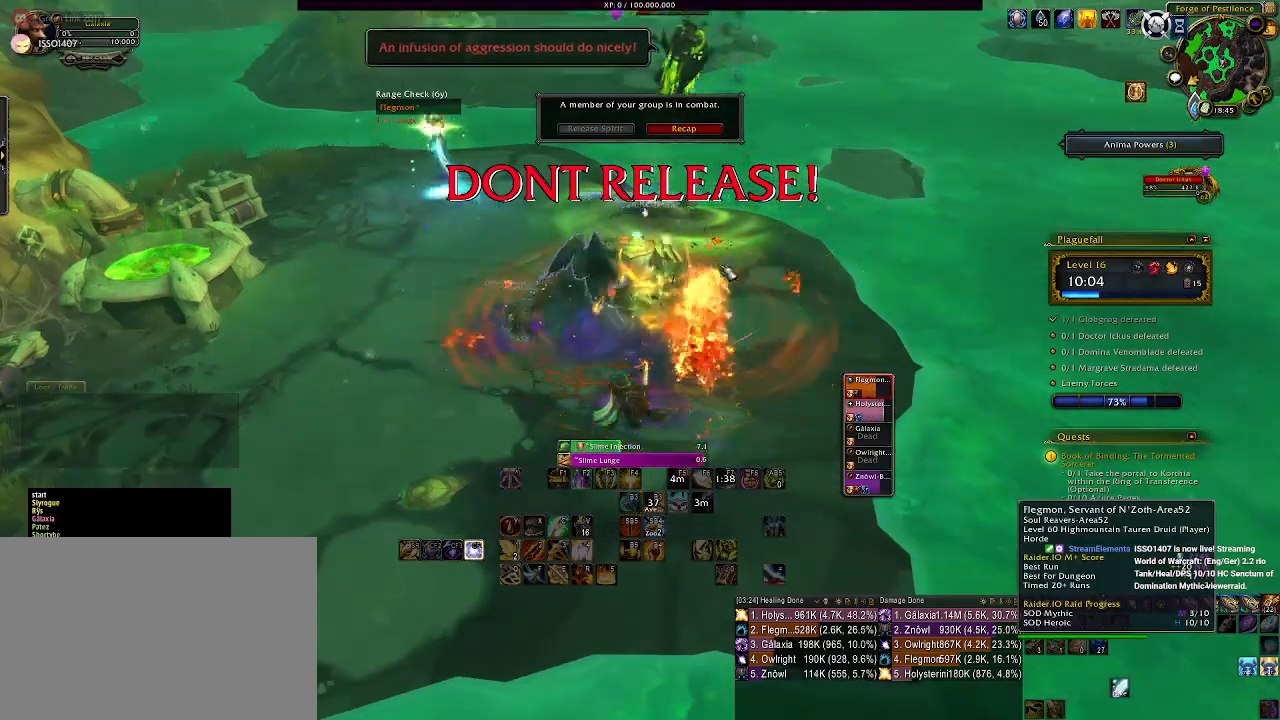
{"keys": [], "mouse": [], "events": []}
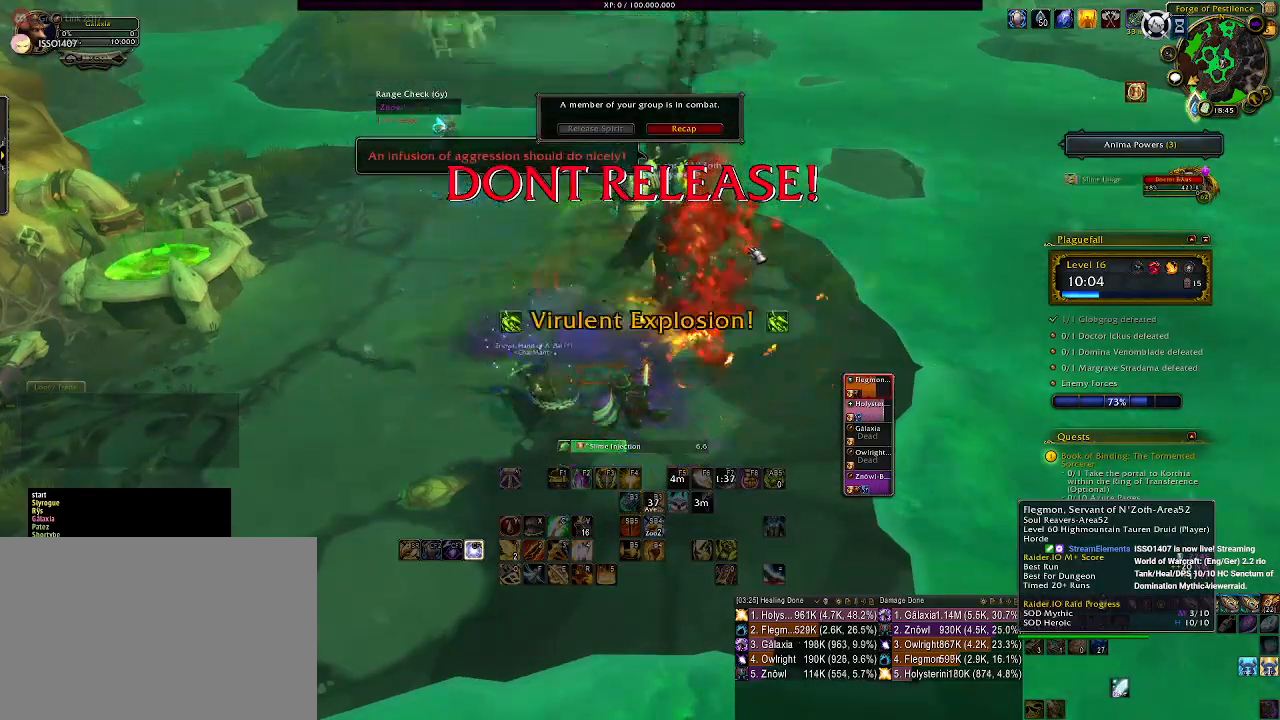
{"keys": [], "mouse": [], "events": []}
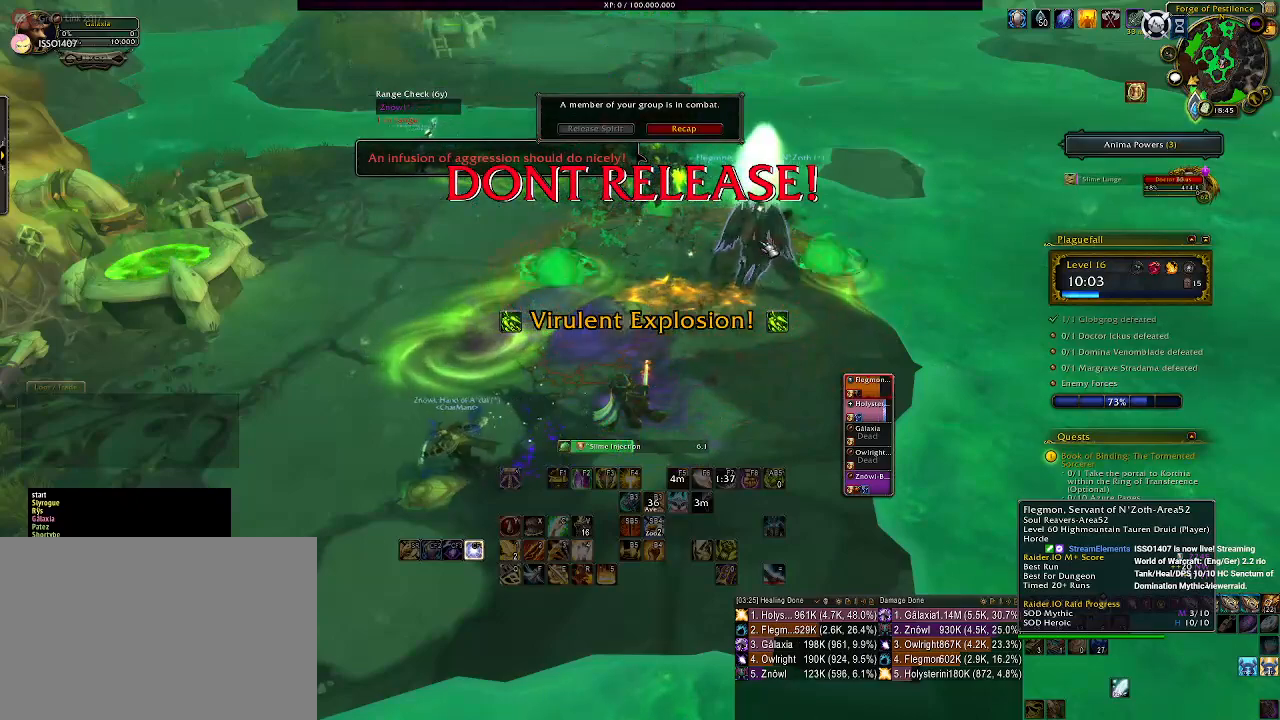
{"keys": [], "mouse": [], "events": []}
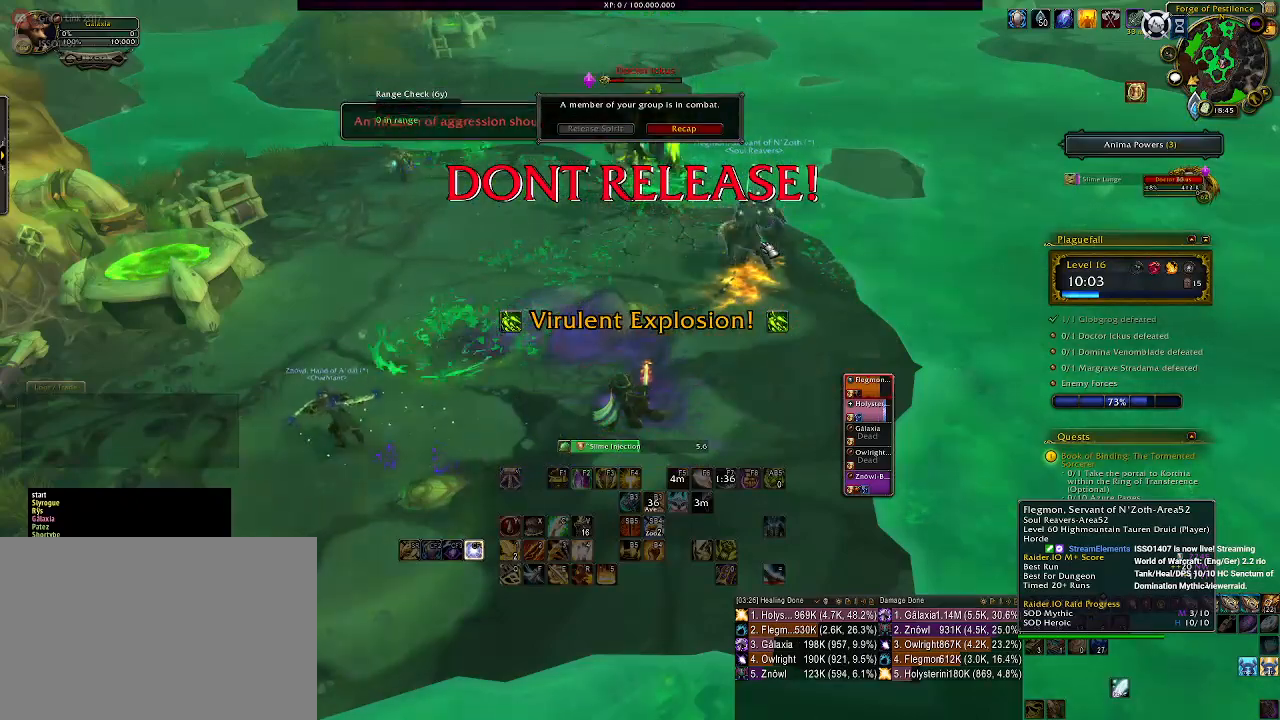
{"keys": [], "mouse": [], "events": []}
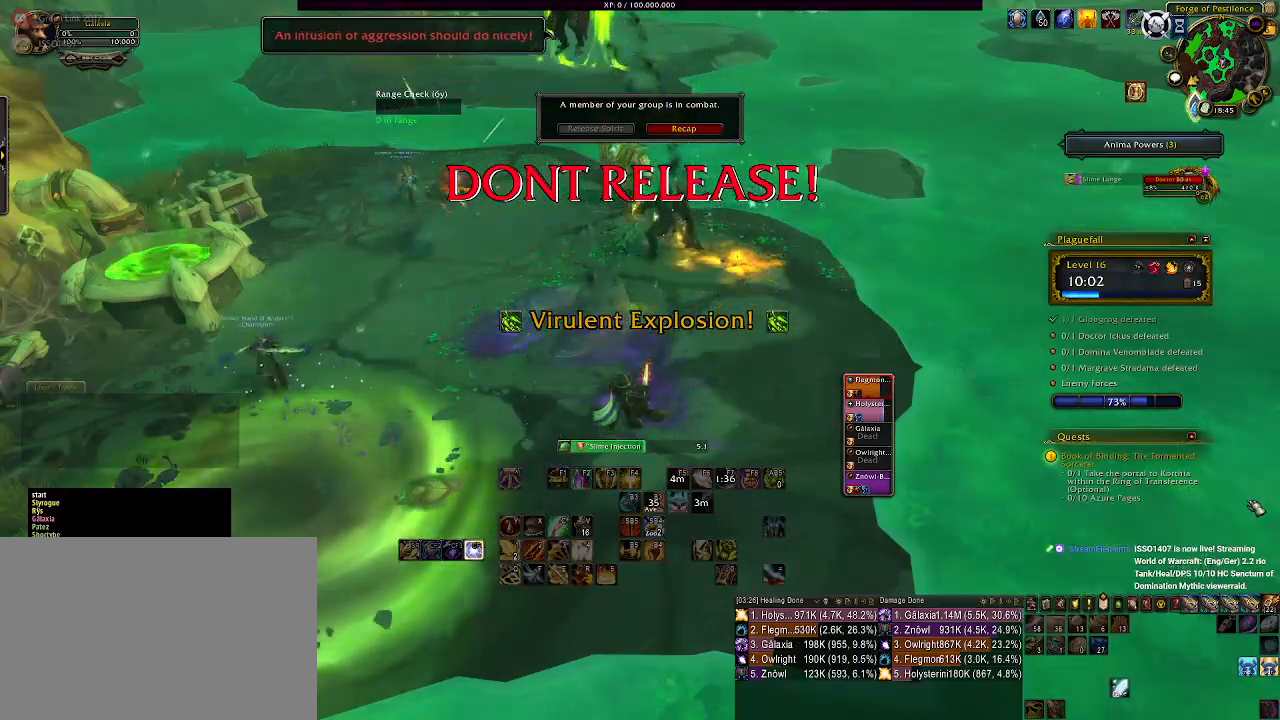
{"keys": [], "mouse": [], "events": [[150, "mouse_wheel", "down"], [300, "mouse_wheel", "up"]]}
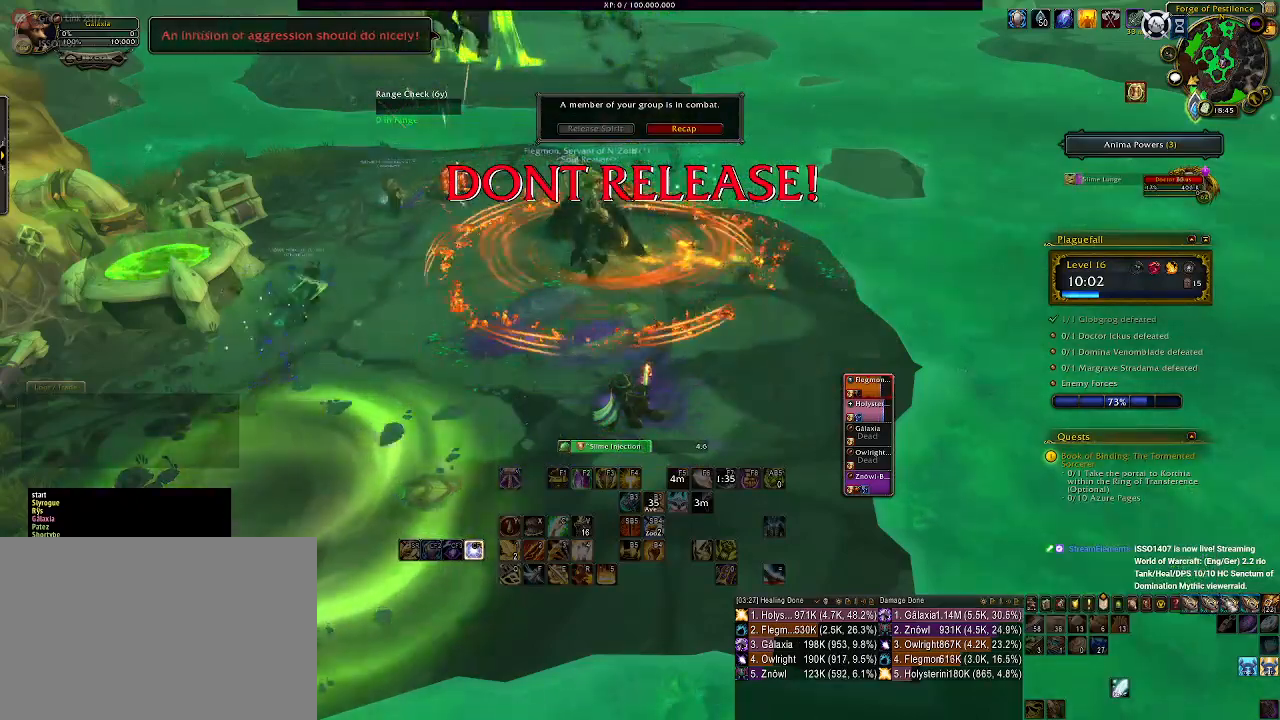
{"keys": [], "mouse": ["left"], "events": [[417, "mouse_left", "down"]]}
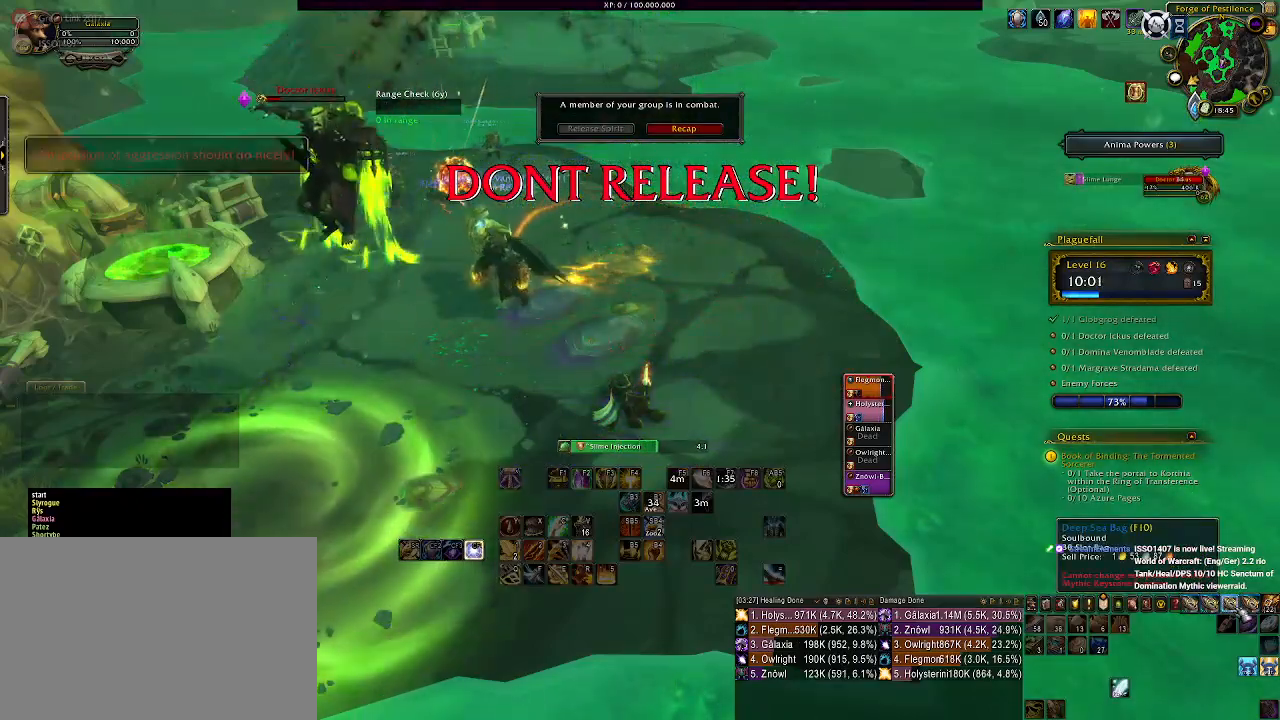
{"keys": [], "mouse": [], "events": [[33, "mouse_left", "up"]]}
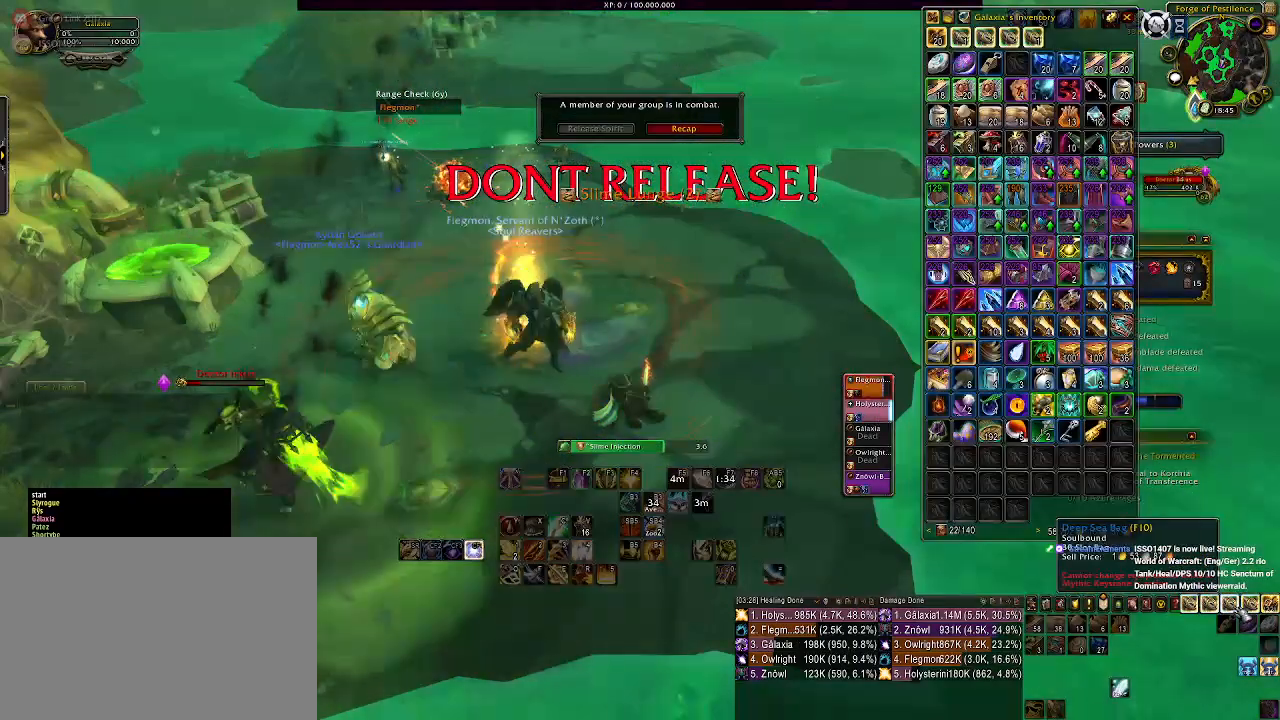
{"keys": [], "mouse": [], "events": []}
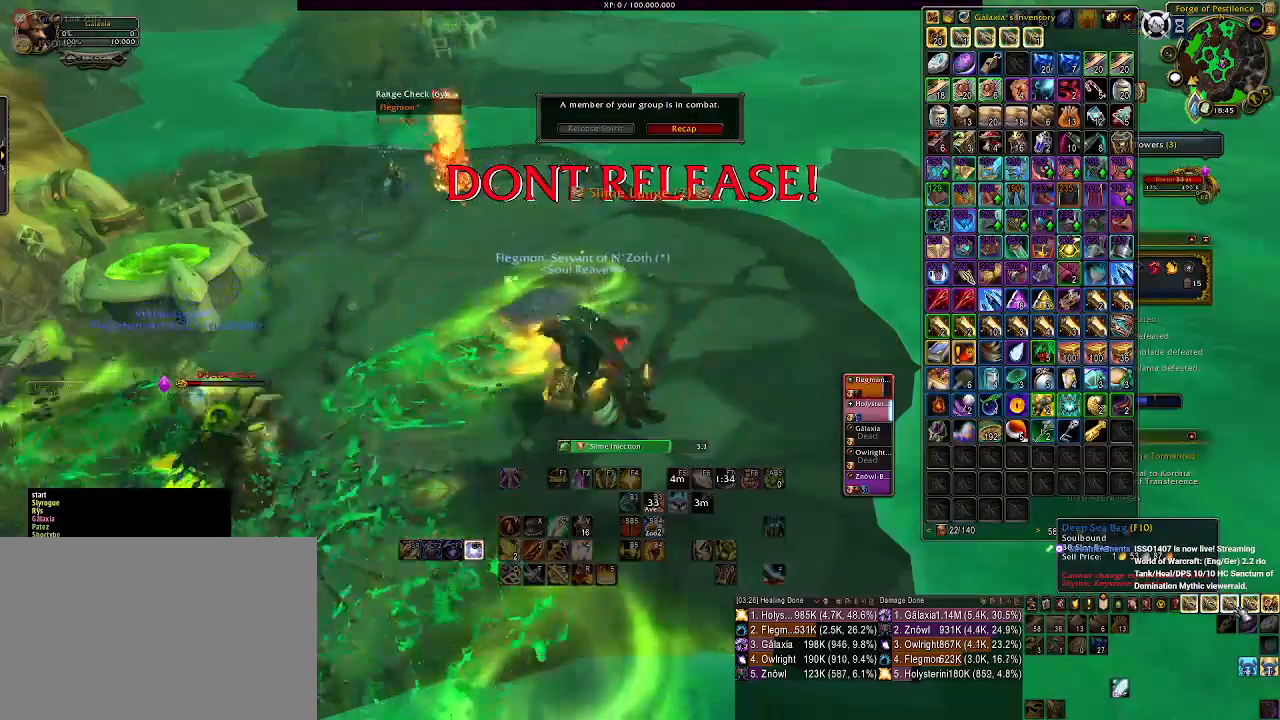
{"keys": [], "mouse": [], "events": []}
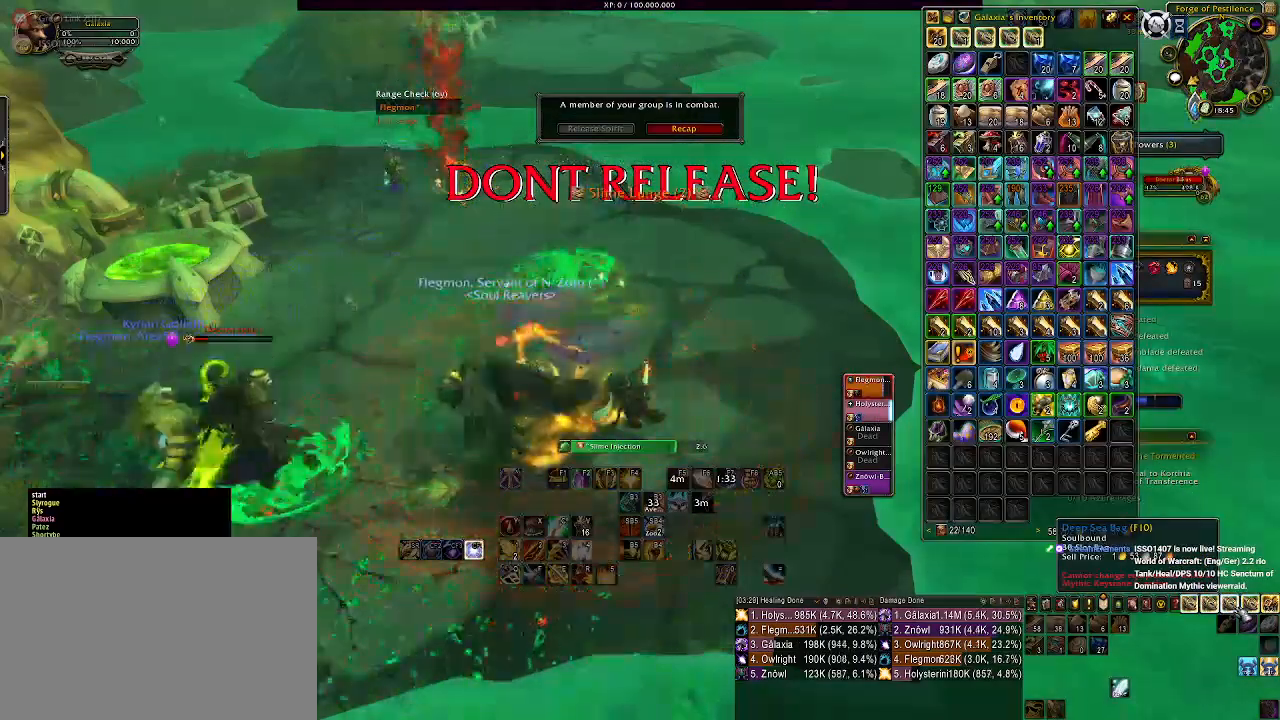
{"keys": [], "mouse": [], "events": []}